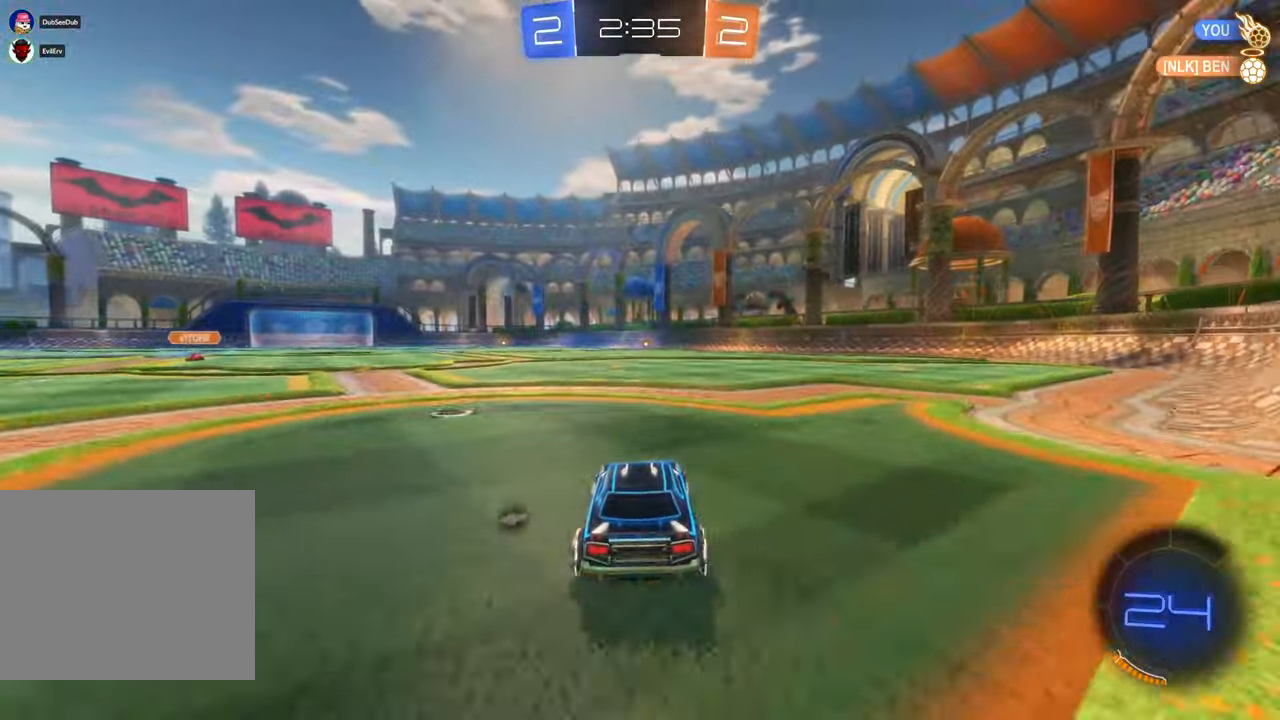
Gameplay with a controller (Xbox layout); each line is a JSON object with the inputs held at the frame after it (dt_ms = milliseconds from this image to that frame). "events" lists button and stick changes between this image and that frame as [ms after this image, input, new state], when the widget could be followed in between. Not read: HOME L3 R1 R2 R3.
{"dt_ms": 1000, "buttons": [], "left_stick": "center", "right_stick": "center"}
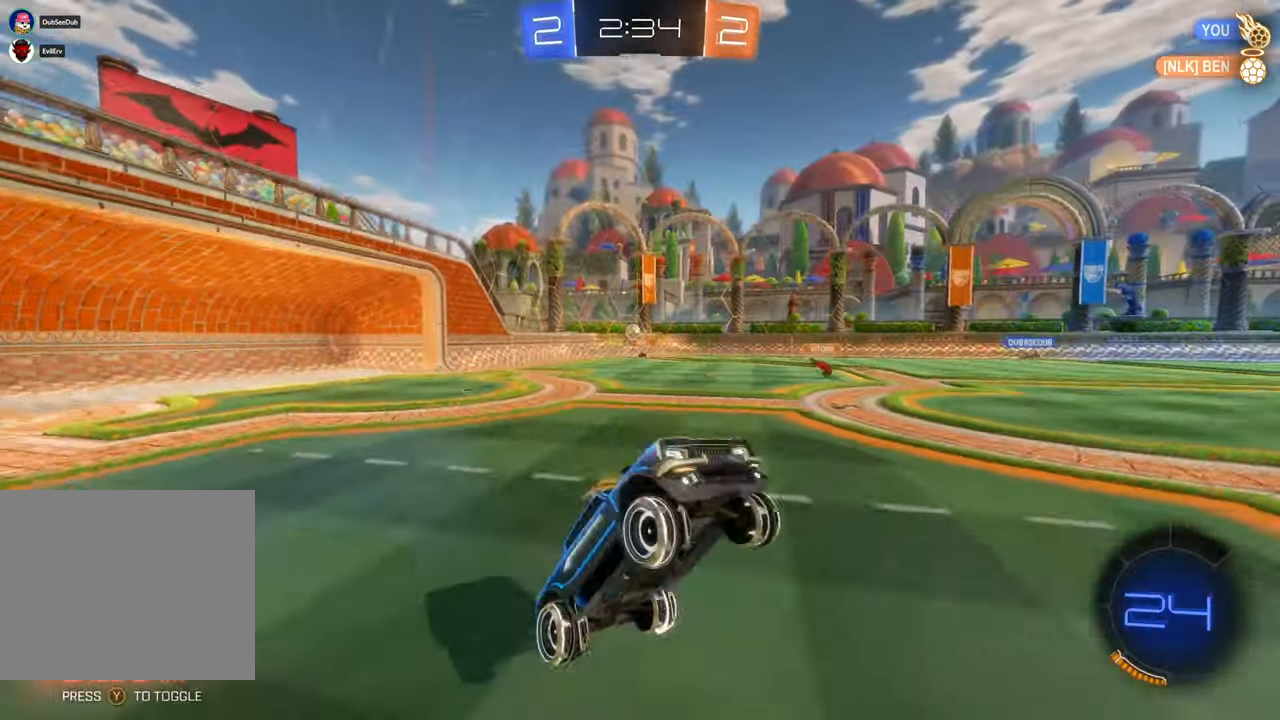
{"dt_ms": 1000, "buttons": ["A"], "left_stick": "up", "right_stick": "center"}
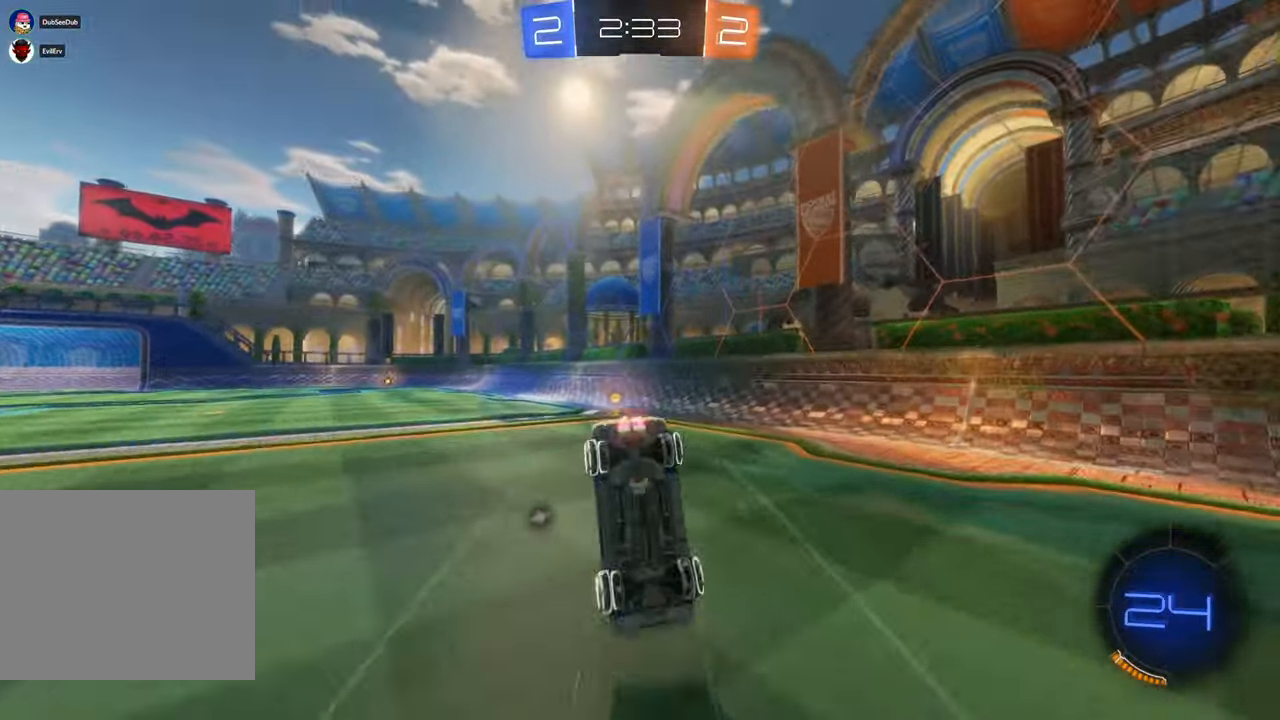
{"dt_ms": 500, "buttons": [], "left_stick": "center", "right_stick": "center", "events": [[183, "A", "up"], [200, "left_stick", "center"]]}
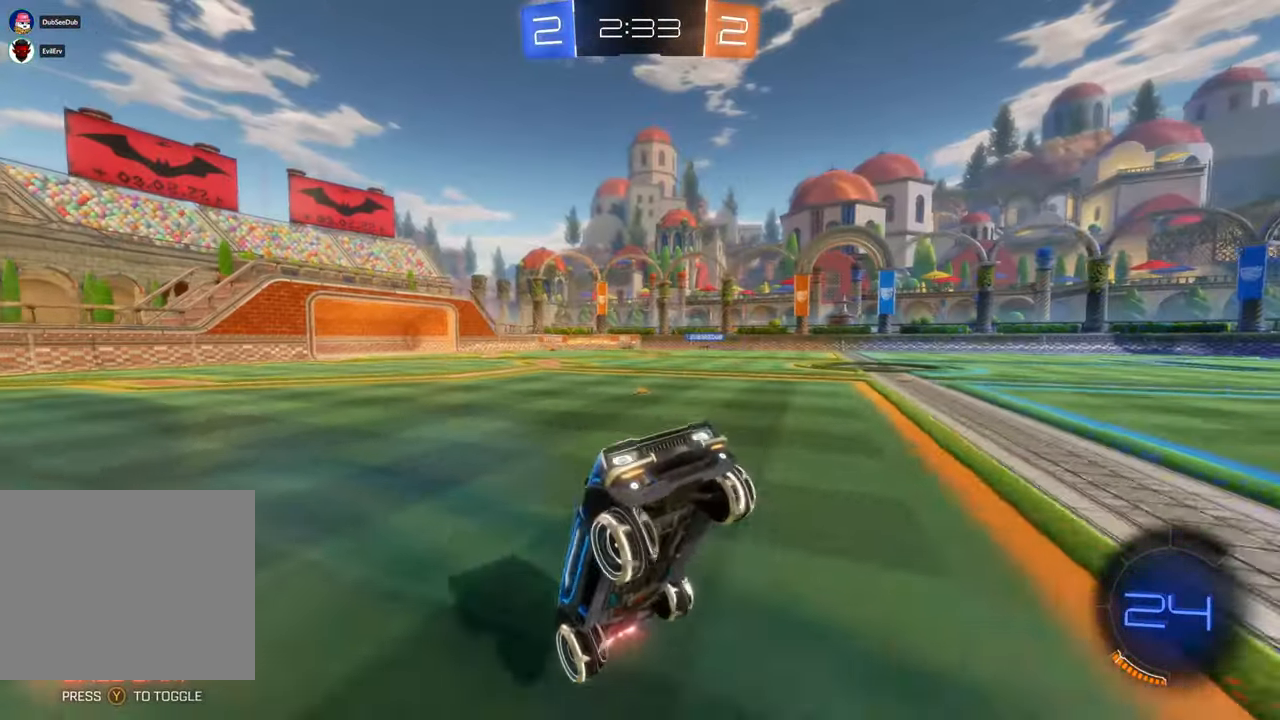
{"dt_ms": 500, "buttons": [], "left_stick": "left", "right_stick": "center", "events": [[267, "left_stick", "left"]]}
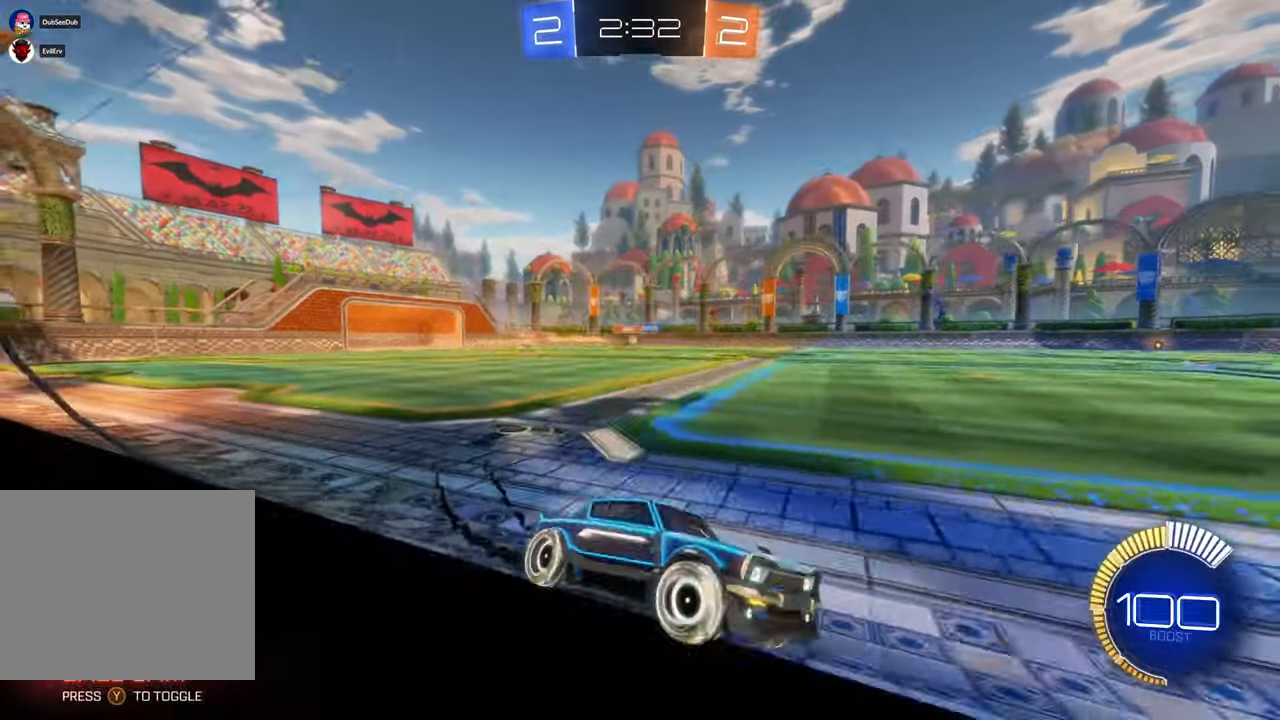
{"dt_ms": 500, "buttons": ["B"], "left_stick": "left", "right_stick": "center", "events": [[33, "B", "down"], [367, "B", "up"], [450, "B", "down"]]}
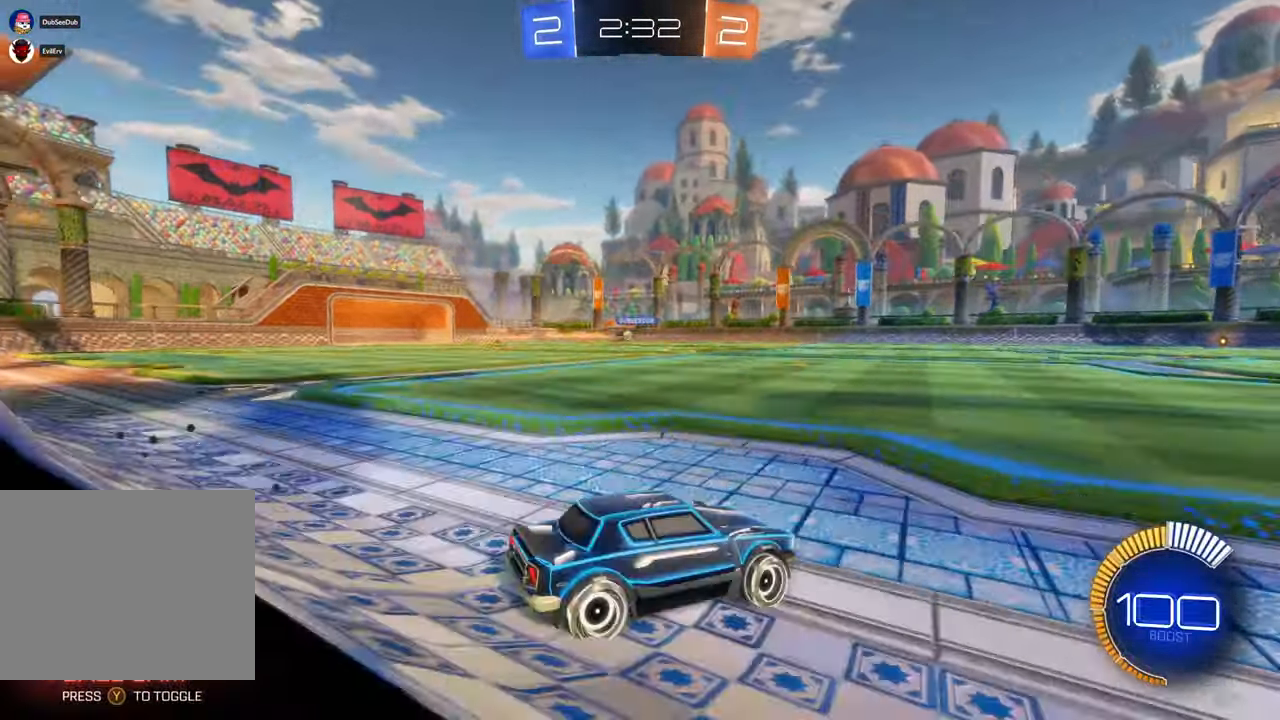
{"dt_ms": 500, "buttons": ["X"], "left_stick": "left", "right_stick": "center"}
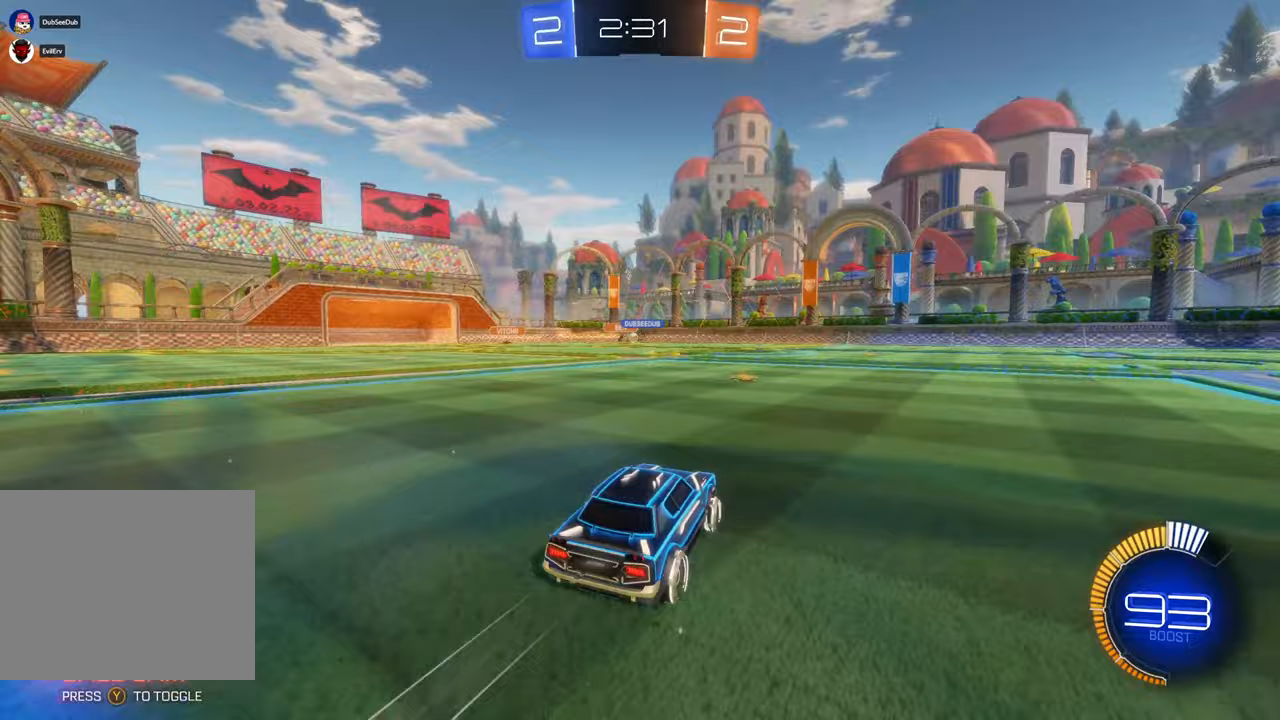
{"dt_ms": 500, "buttons": [], "left_stick": "right", "right_stick": "center", "events": [[117, "left_stick", "center"], [367, "X", "up"], [433, "left_stick", "right"]]}
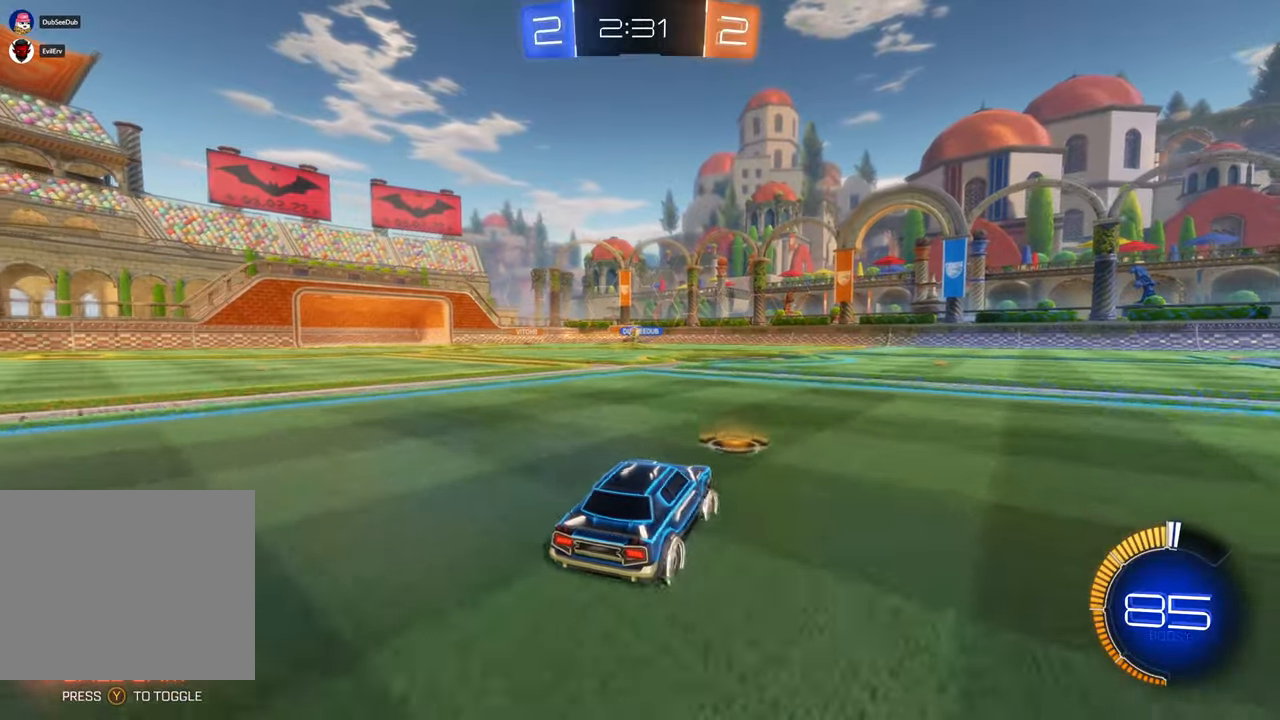
{"dt_ms": 500, "buttons": [], "left_stick": "center", "right_stick": "center", "events": [[33, "X", "down"], [100, "left_stick", "center"], [333, "left_stick", "left"], [350, "X", "up"], [500, "left_stick", "center"]]}
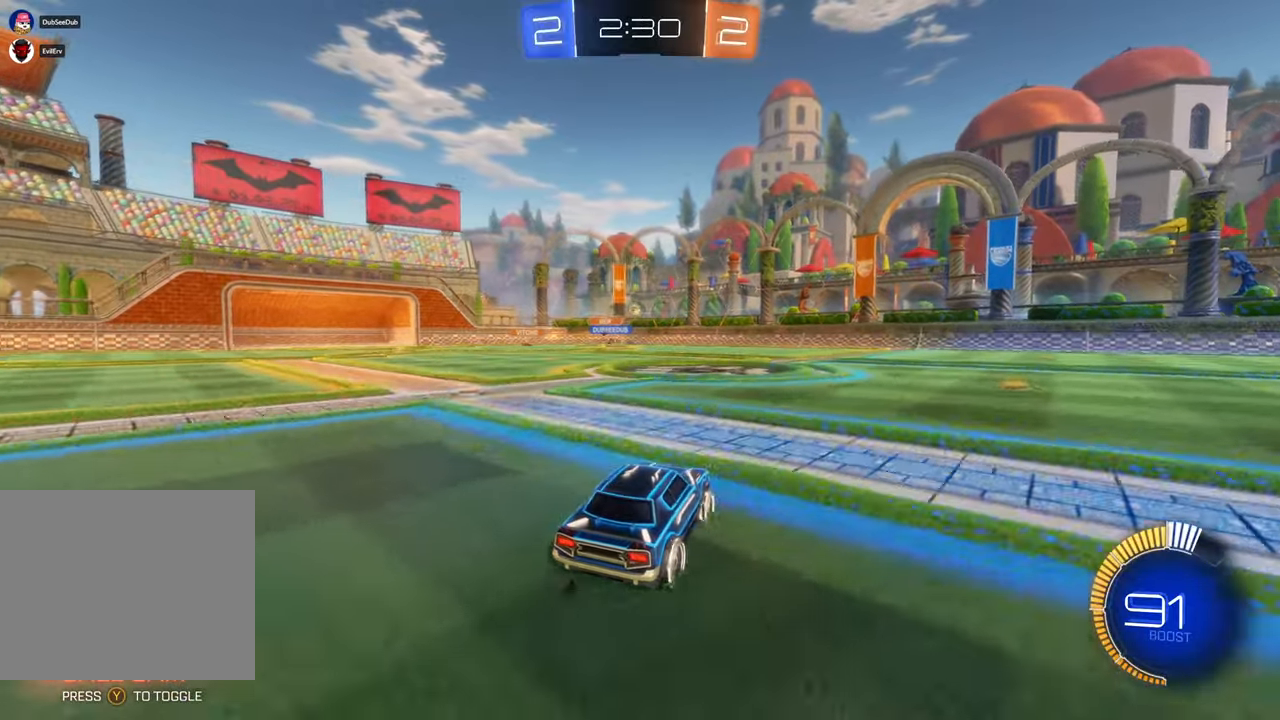
{"dt_ms": 500, "buttons": [], "left_stick": "right", "right_stick": "center"}
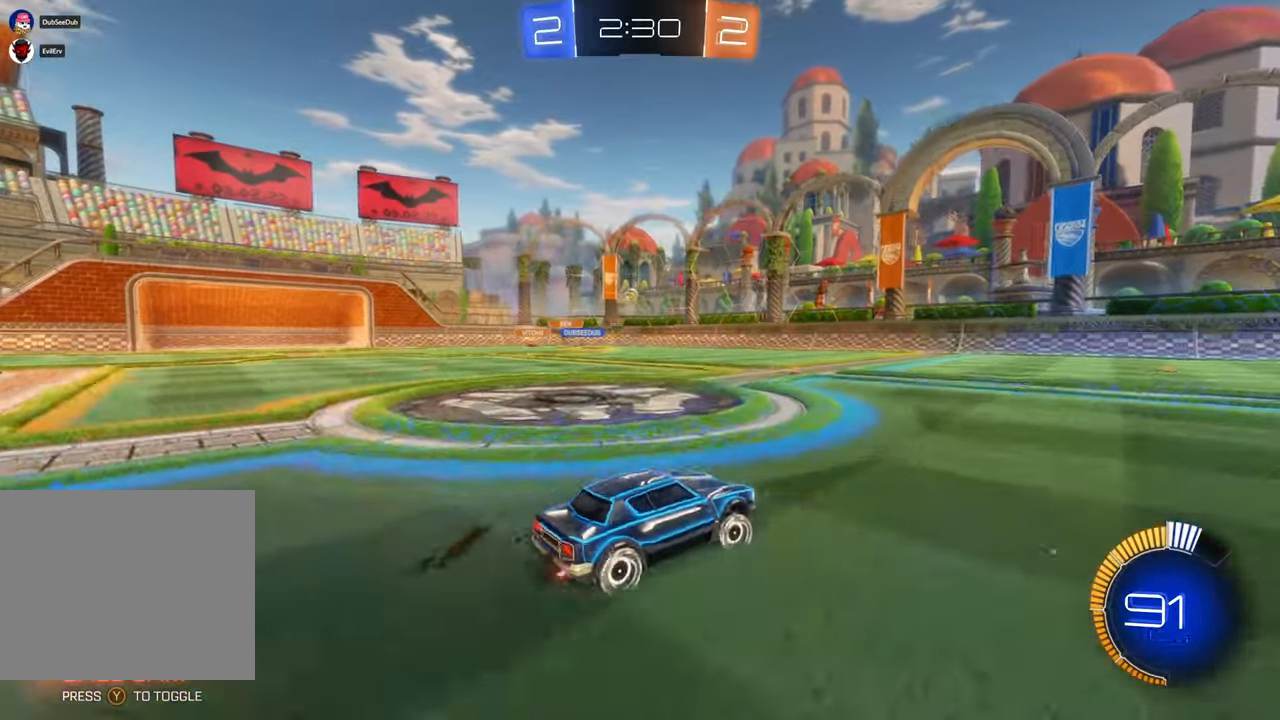
{"dt_ms": 500, "buttons": [], "left_stick": "center", "right_stick": "center", "events": [[100, "left_stick", "center"], [350, "left_stick", "left"], [500, "left_stick", "center"]]}